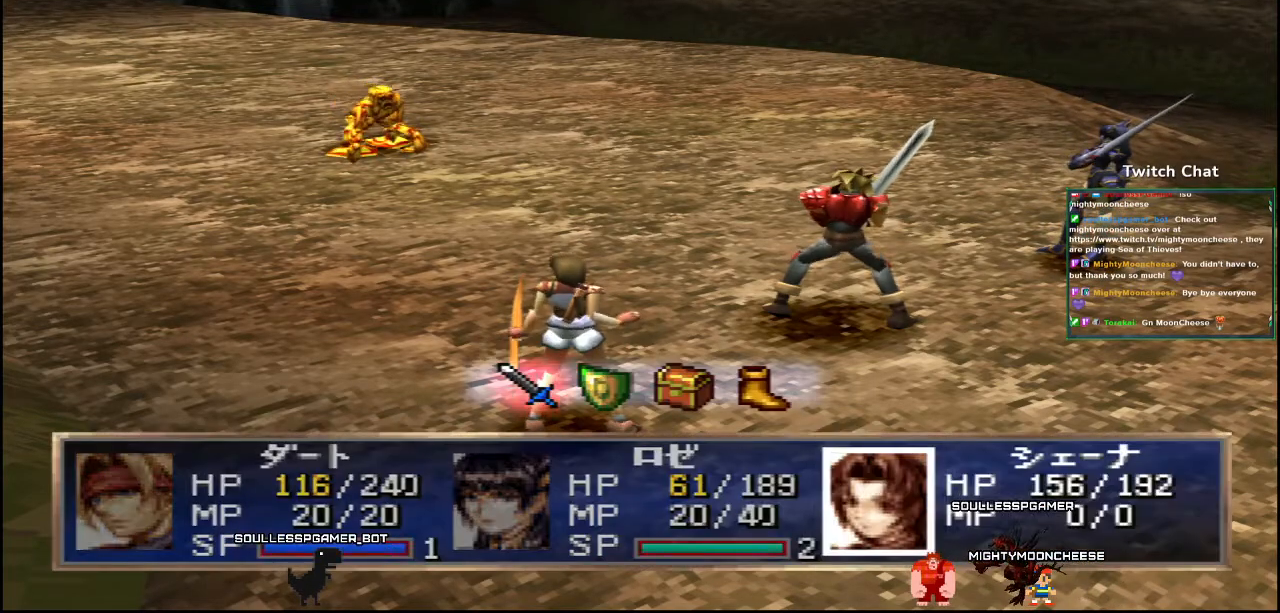
Gameplay with a controller (PlayStation layout); each line is a JSON object with the inputs held at the frame after it. "events" lists button and stick changes between this image and that frame as [ms after this image, input, new state], when the widget could be followed in between.
{"buttons": ["CIRCLE"], "left_stick": "center", "right_stick": "center", "events": [[133, "CIRCLE", "down"]]}
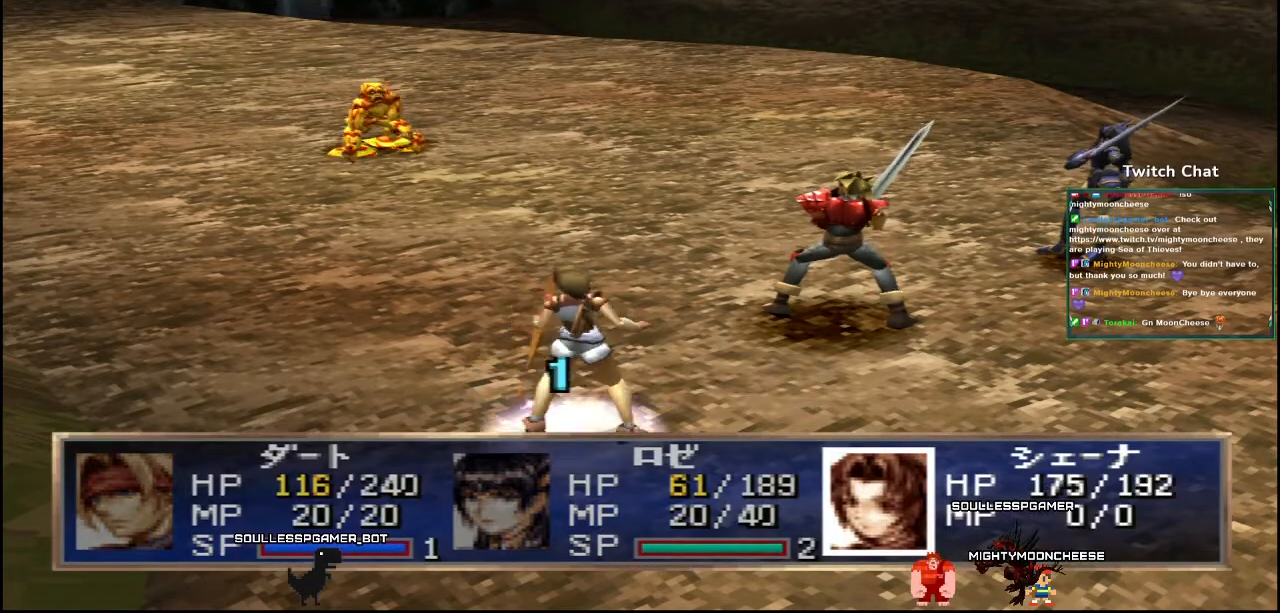
{"buttons": ["CIRCLE"], "left_stick": "center", "right_stick": "center", "events": []}
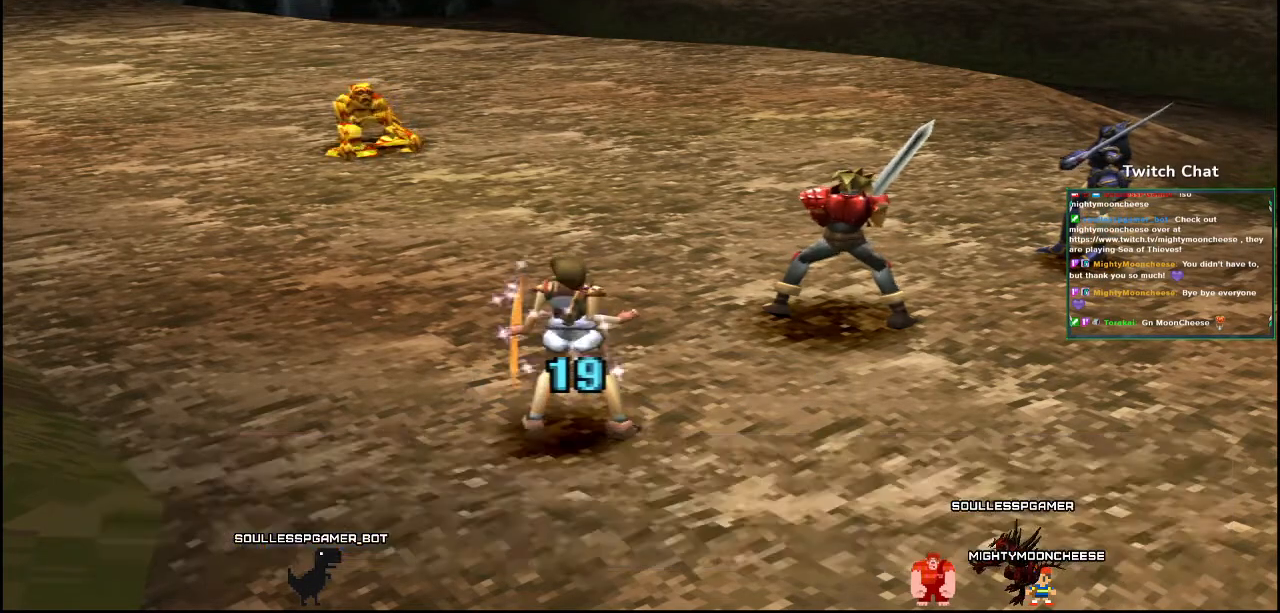
{"buttons": [], "left_stick": "center", "right_stick": "center", "events": [[17, "CIRCLE", "up"]]}
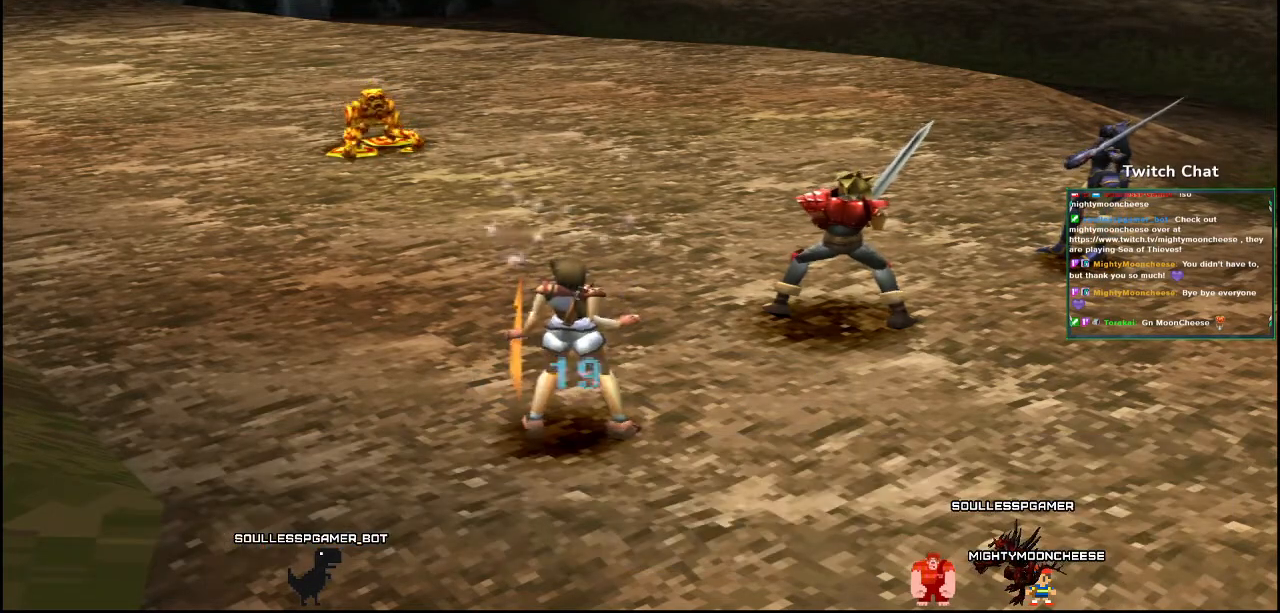
{"buttons": [], "left_stick": "center", "right_stick": "center", "events": []}
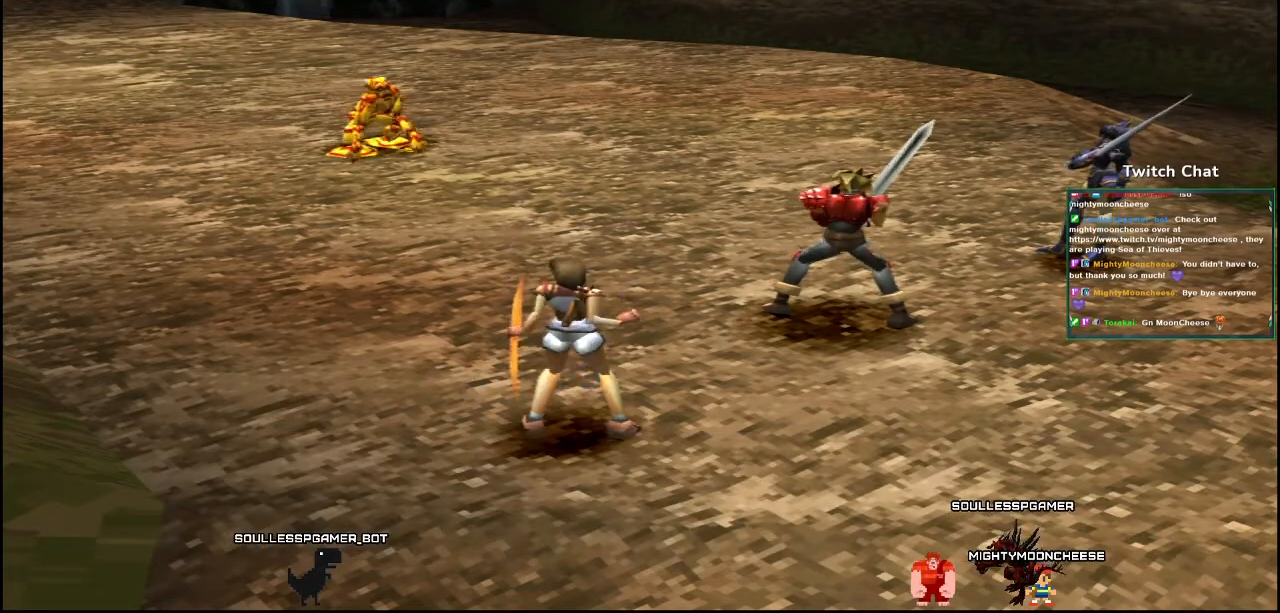
{"buttons": [], "left_stick": "center", "right_stick": "center", "events": []}
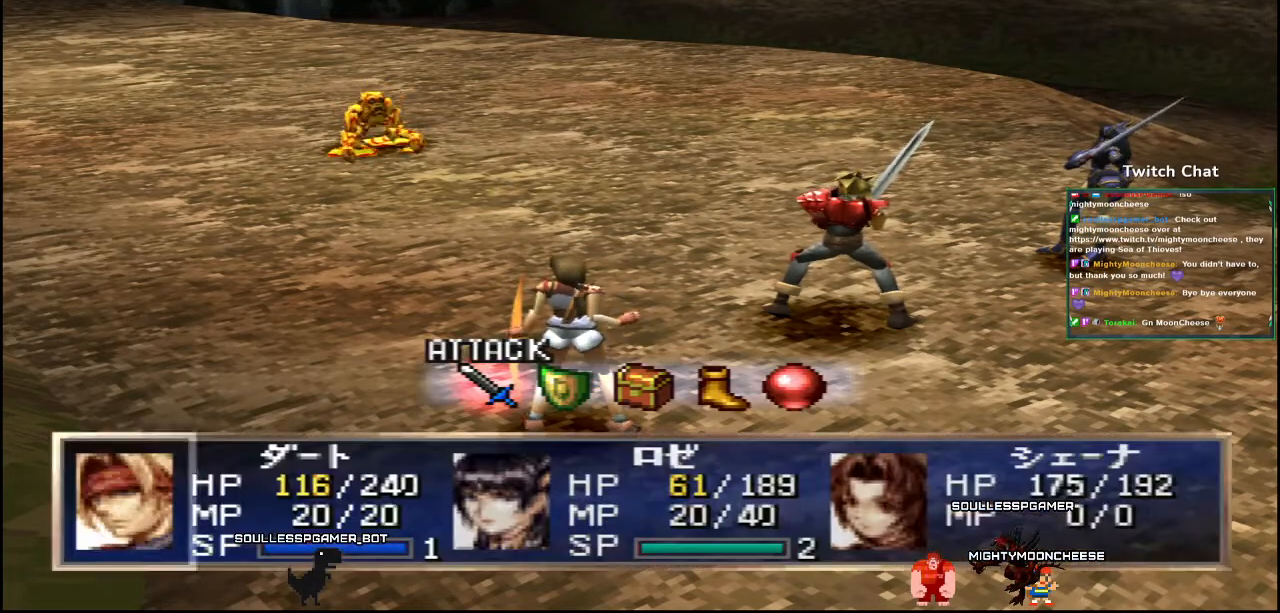
{"buttons": ["CIRCLE"], "left_stick": "center", "right_stick": "center", "events": [[167, "DPAD_RIGHT", "down"], [250, "DPAD_RIGHT", "up"], [483, "CIRCLE", "down"]]}
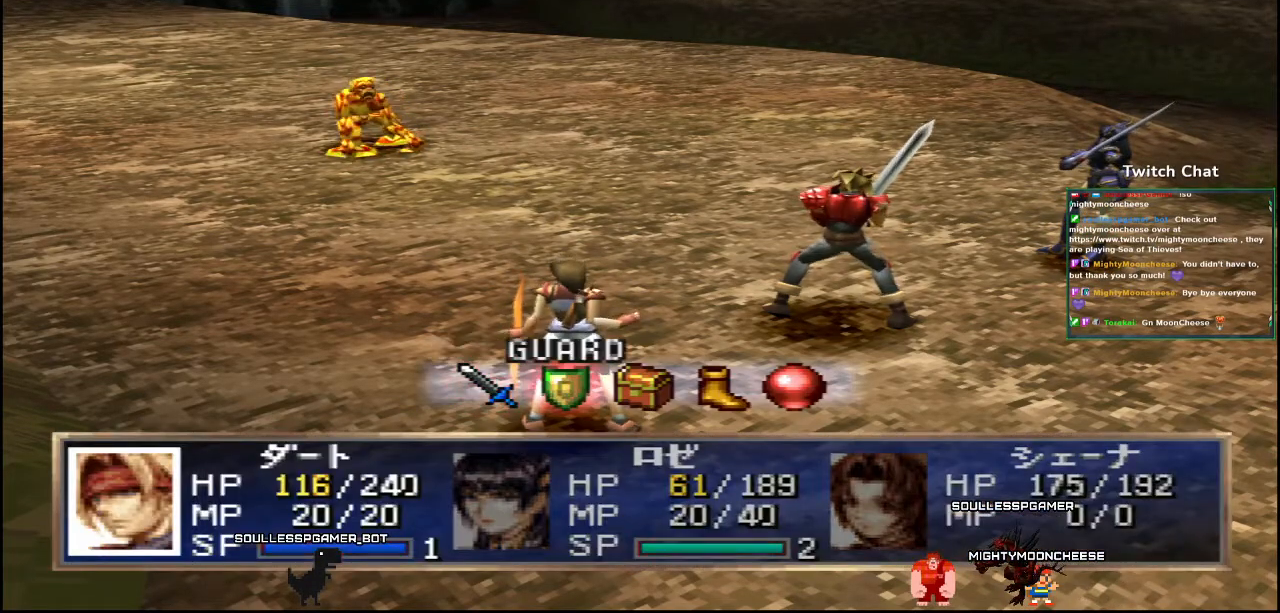
{"buttons": ["CIRCLE"], "left_stick": "center", "right_stick": "center", "events": []}
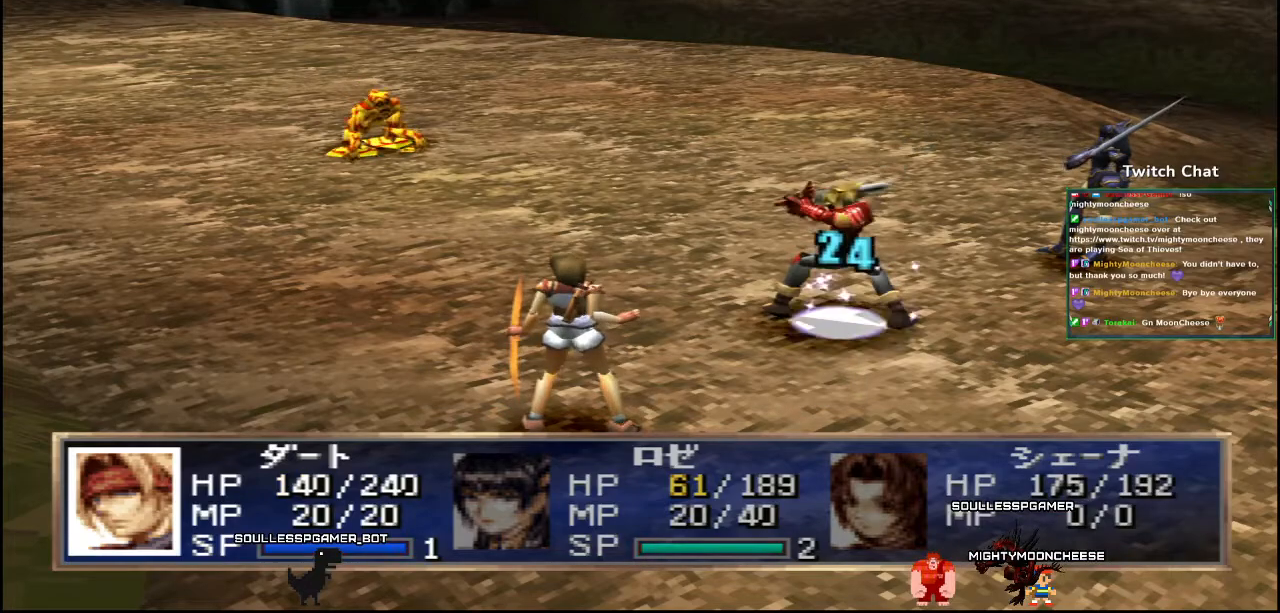
{"buttons": [], "left_stick": "center", "right_stick": "center", "events": [[350, "CIRCLE", "up"]]}